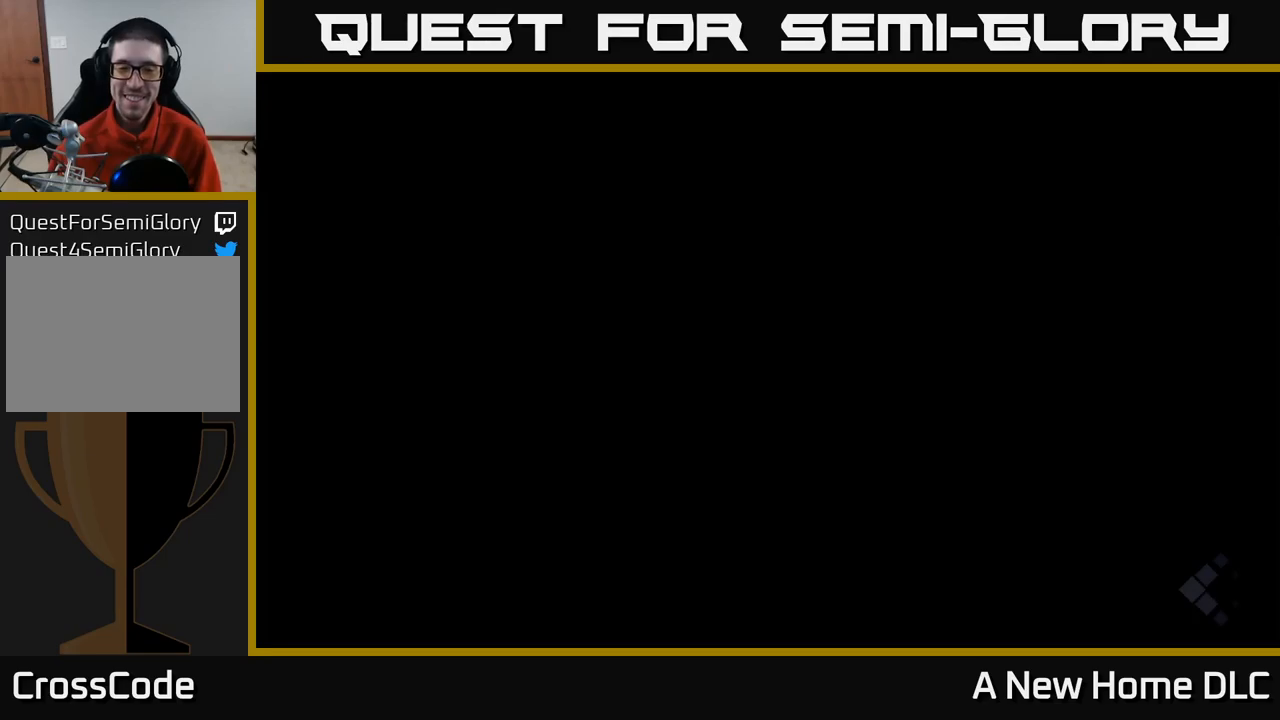
Gameplay with a controller (Xbox layout); each line is a JSON object with the inputs held at the frame after it. "events" lists button and stick changes between this image and that frame as [ms after this image, input, new state], when the widget could be followed in between.
{"buttons": [], "left_stick": "right", "right_stick": "center", "events": [[117, "left_stick", "center"], [467, "left_stick", "right"]]}
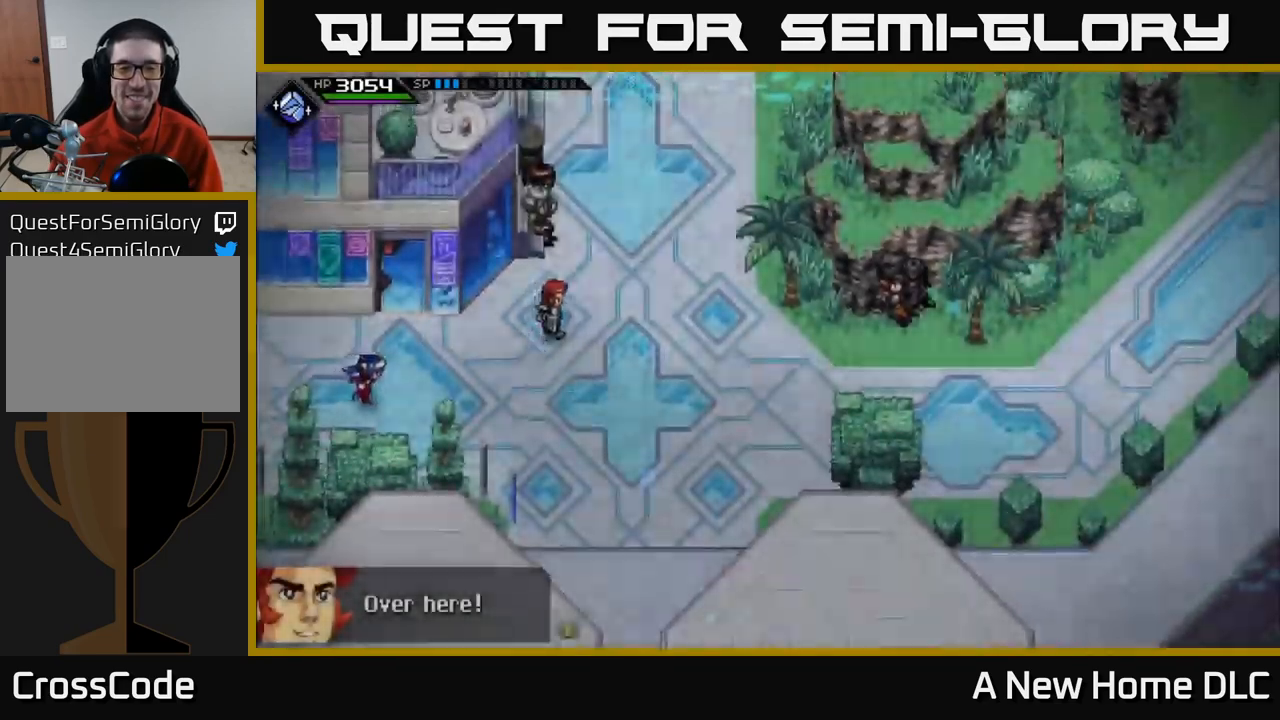
{"buttons": [], "left_stick": "right", "right_stick": "center", "events": []}
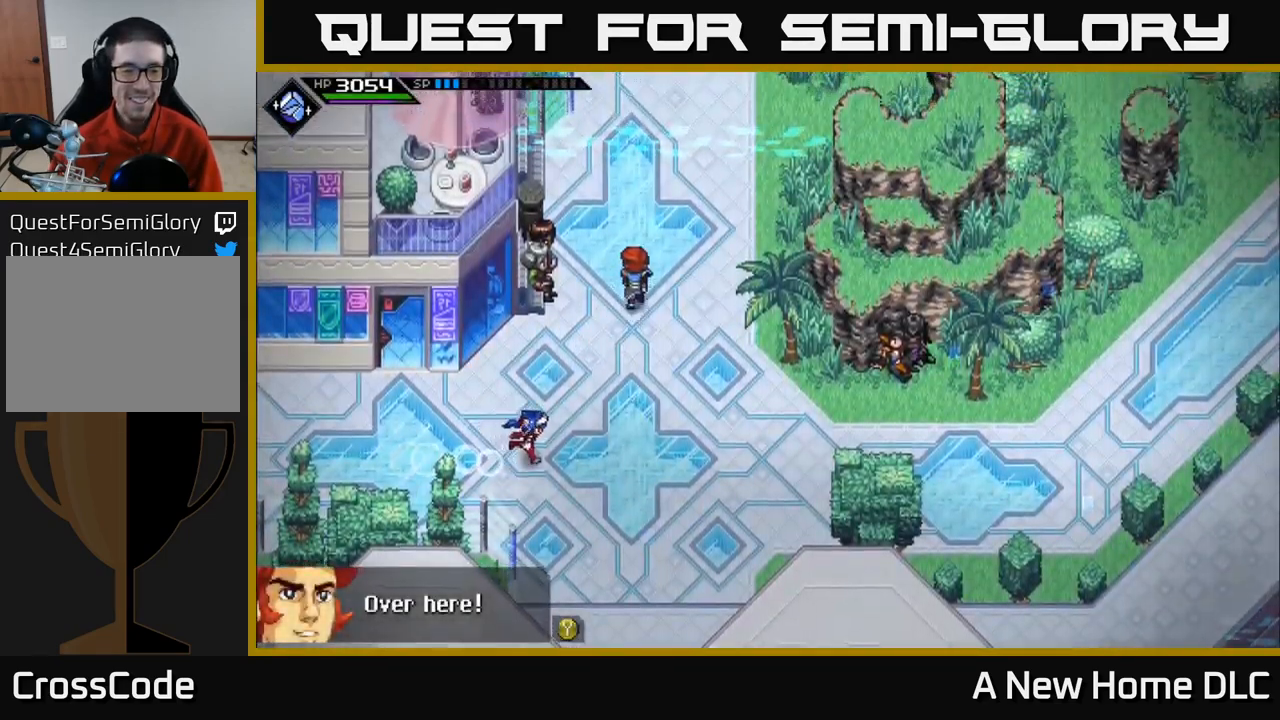
{"buttons": [], "left_stick": "up-right", "right_stick": "center", "events": [[200, "left_stick", "up-right"]]}
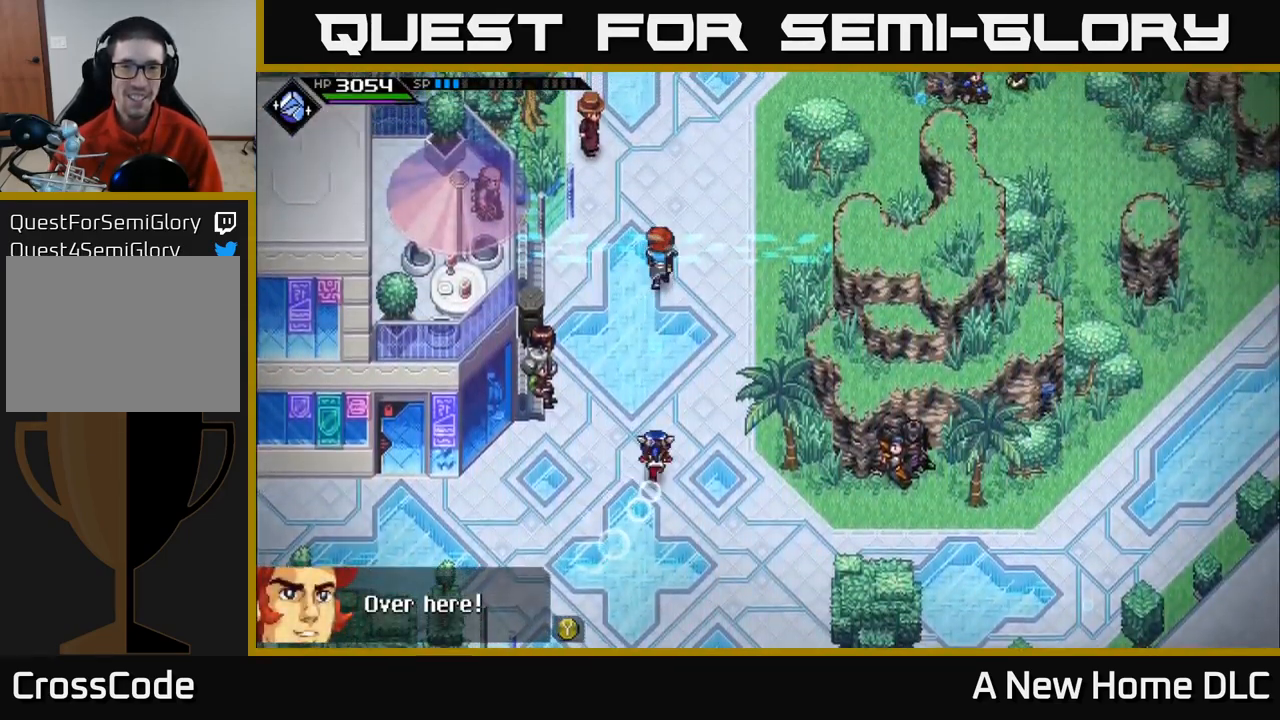
{"buttons": [], "left_stick": "up", "right_stick": "center", "events": [[33, "left_stick", "up"]]}
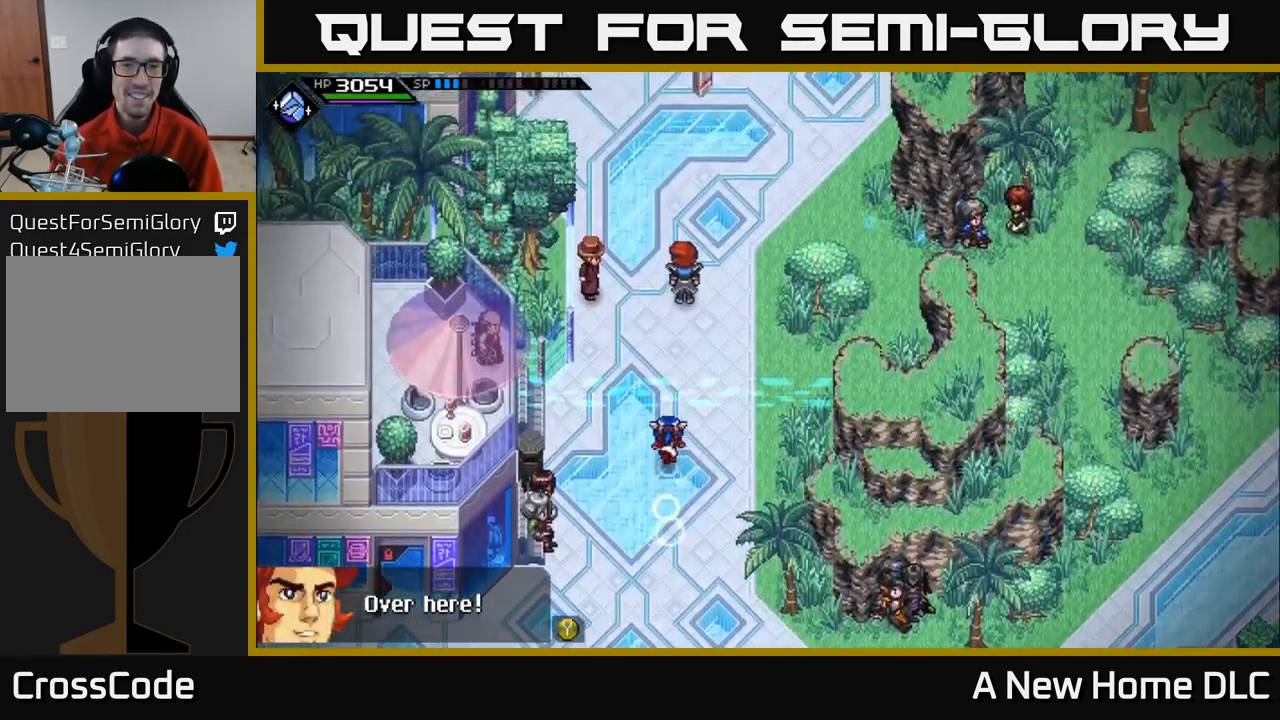
{"buttons": [], "left_stick": "up-right", "right_stick": "center", "events": [[367, "left_stick", "up-right"]]}
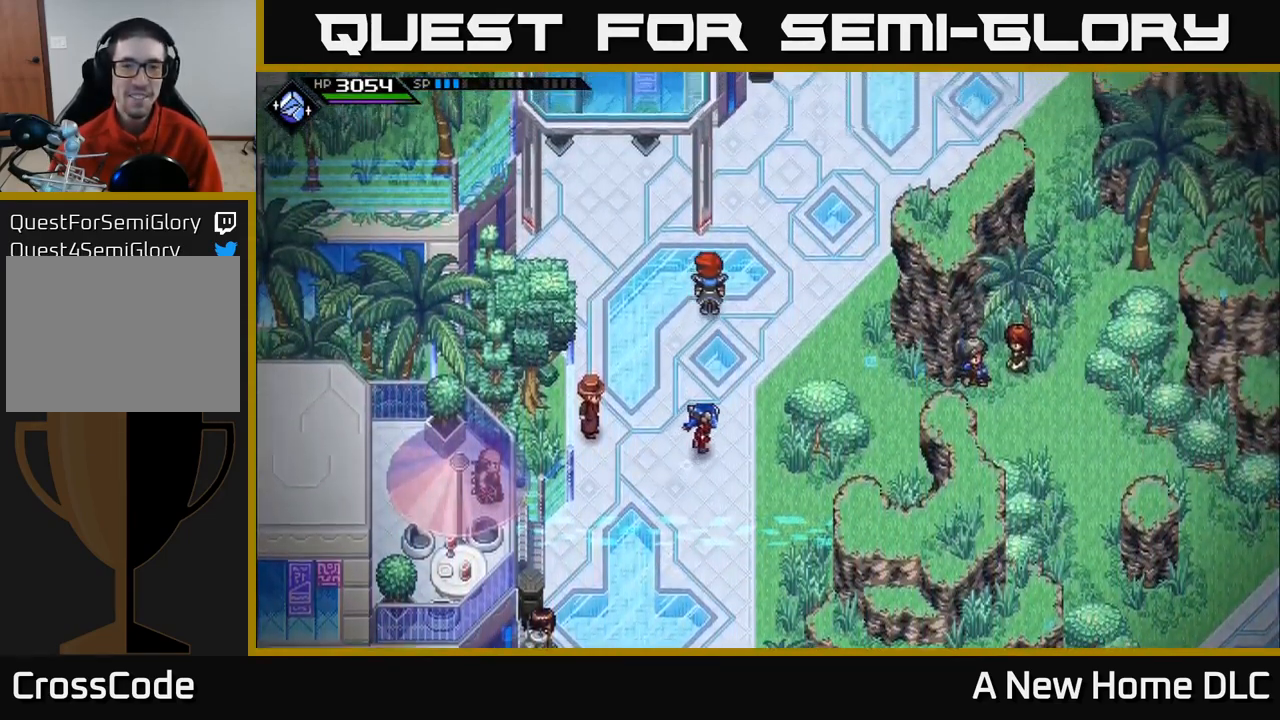
{"buttons": [], "left_stick": "up-right", "right_stick": "center", "events": []}
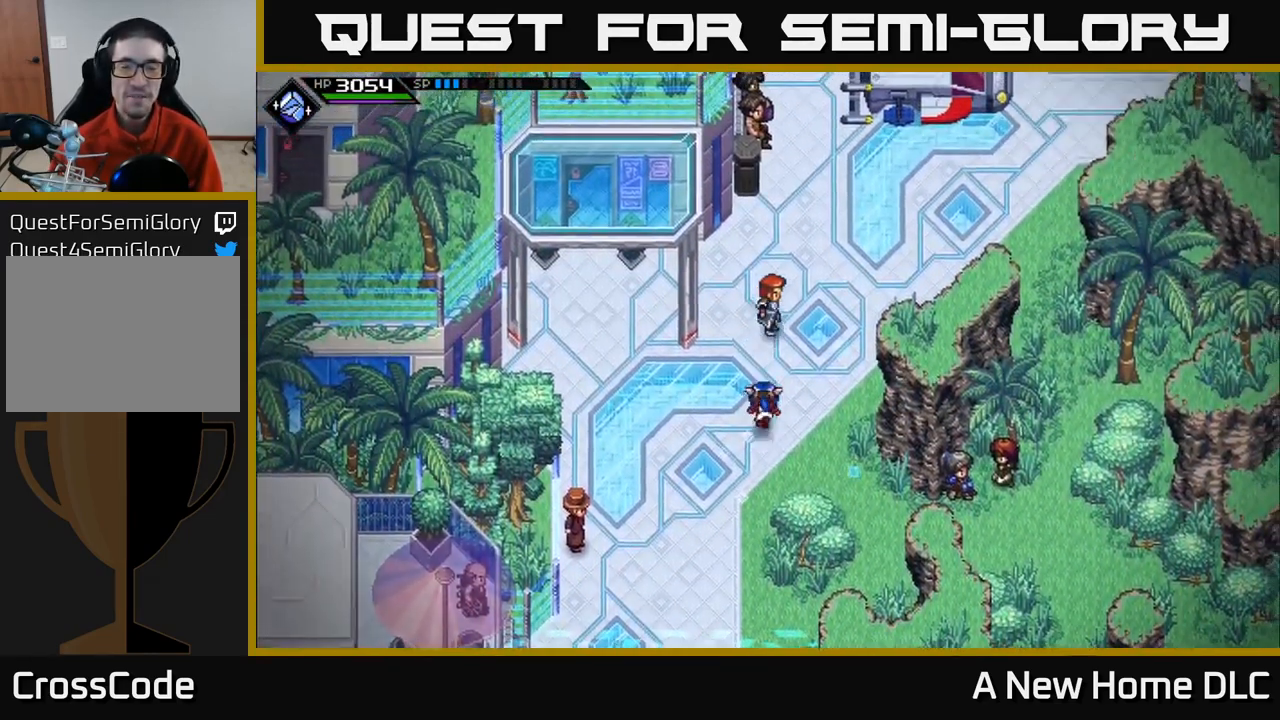
{"buttons": [], "left_stick": "up-right", "right_stick": "center", "events": []}
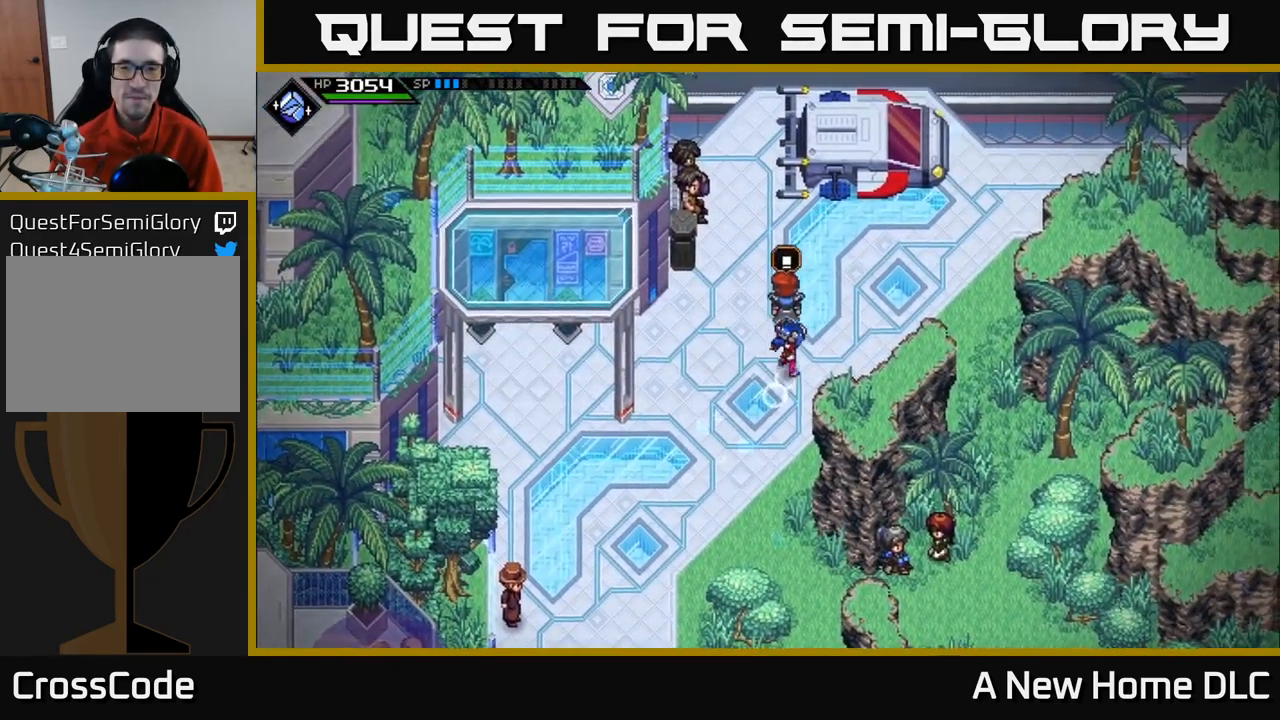
{"buttons": [], "left_stick": "center", "right_stick": "center", "events": [[250, "left_stick", "center"]]}
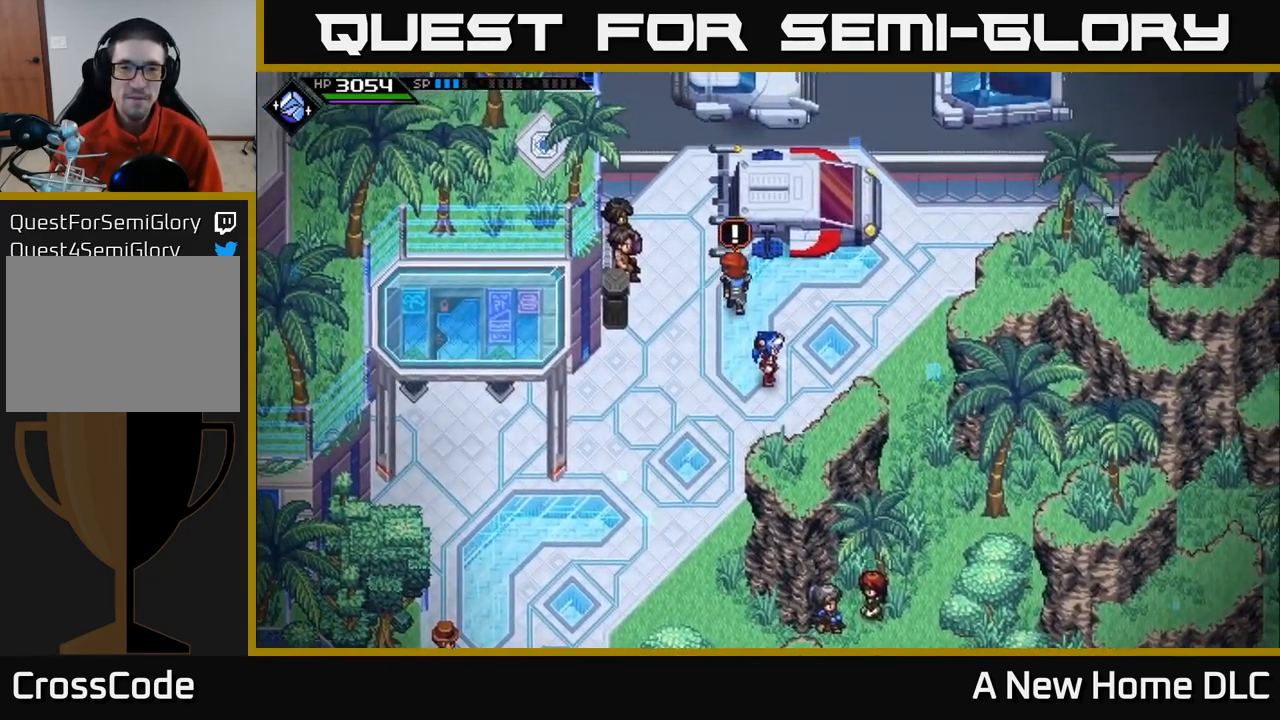
{"buttons": ["A"], "left_stick": "center", "right_stick": "center", "events": [[150, "left_stick", "up-right"], [233, "left_stick", "up"], [400, "left_stick", "center"], [450, "A", "down"]]}
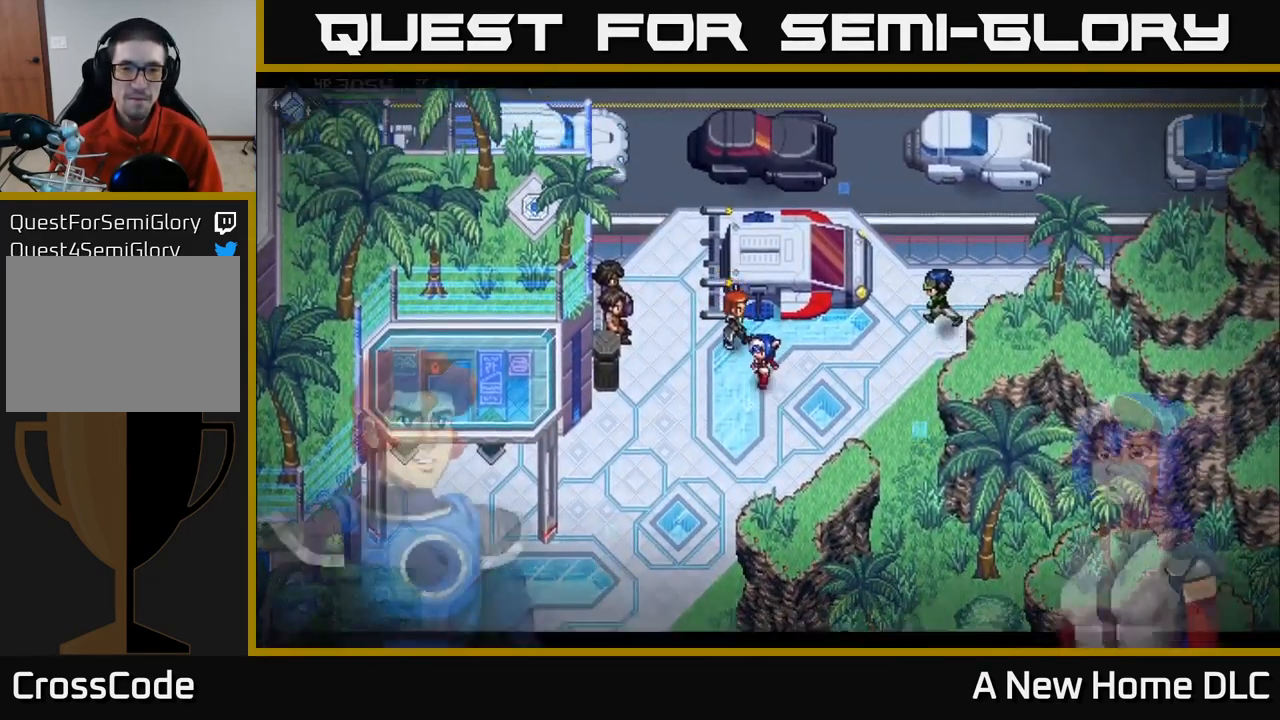
{"buttons": [], "left_stick": "center", "right_stick": "center", "events": [[83, "A", "up"]]}
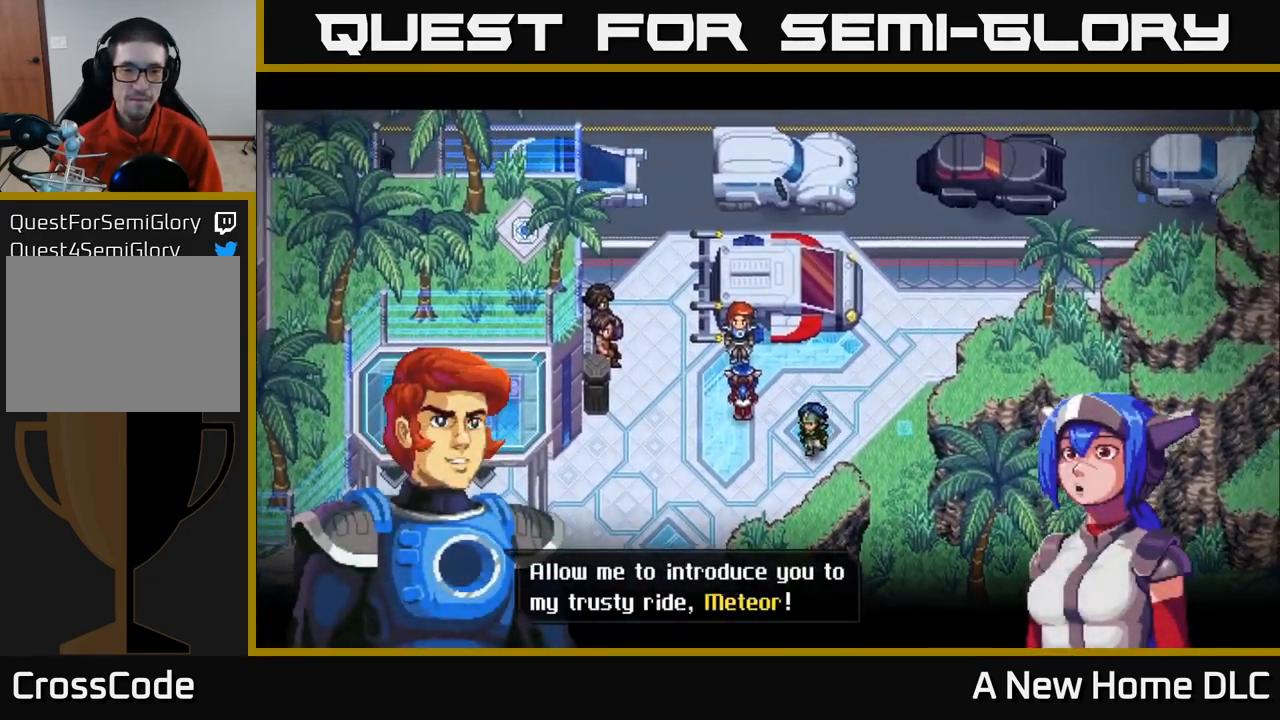
{"buttons": [], "left_stick": "center", "right_stick": "center", "events": []}
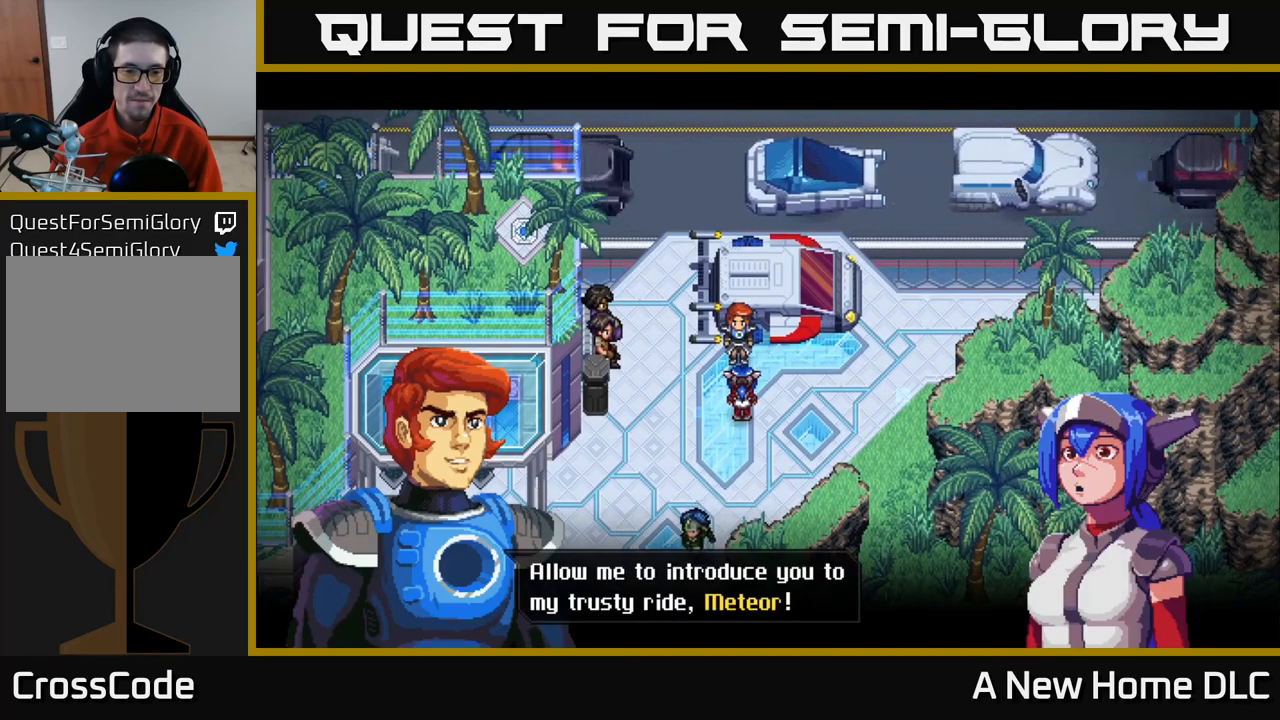
{"buttons": [], "left_stick": "center", "right_stick": "center", "events": [[350, "A", "down"], [484, "A", "up"]]}
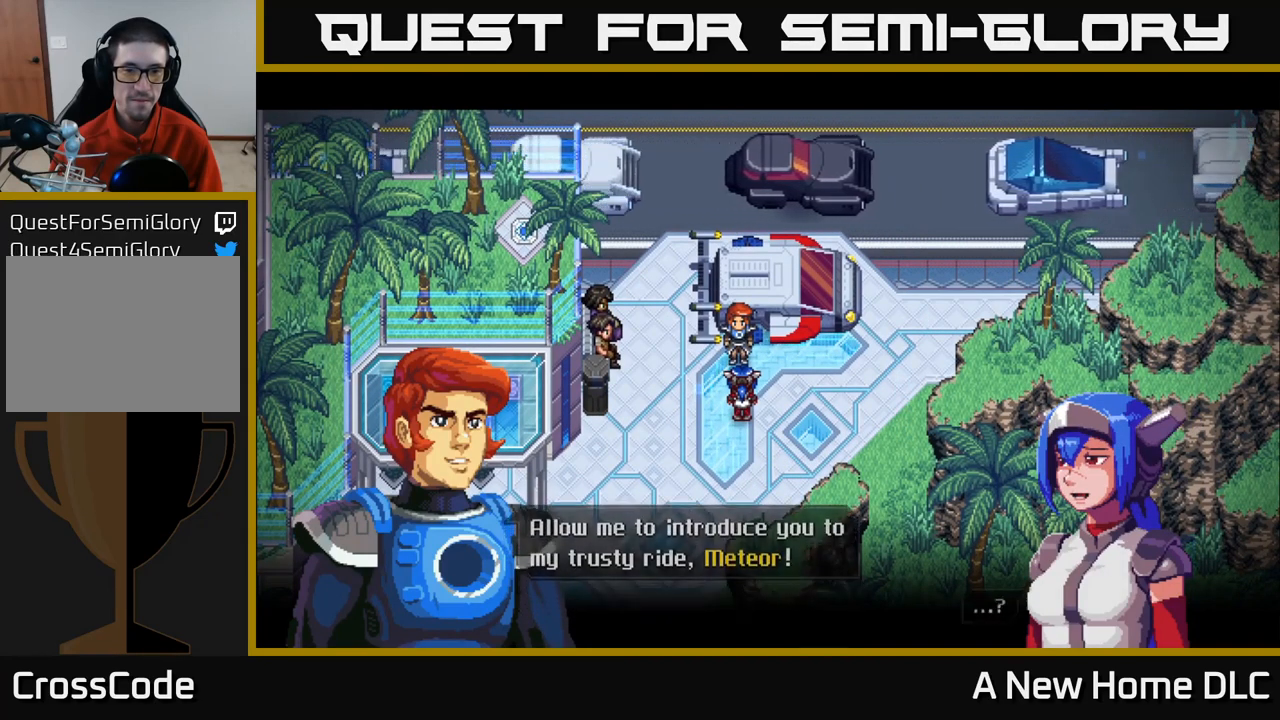
{"buttons": [], "left_stick": "center", "right_stick": "center", "events": []}
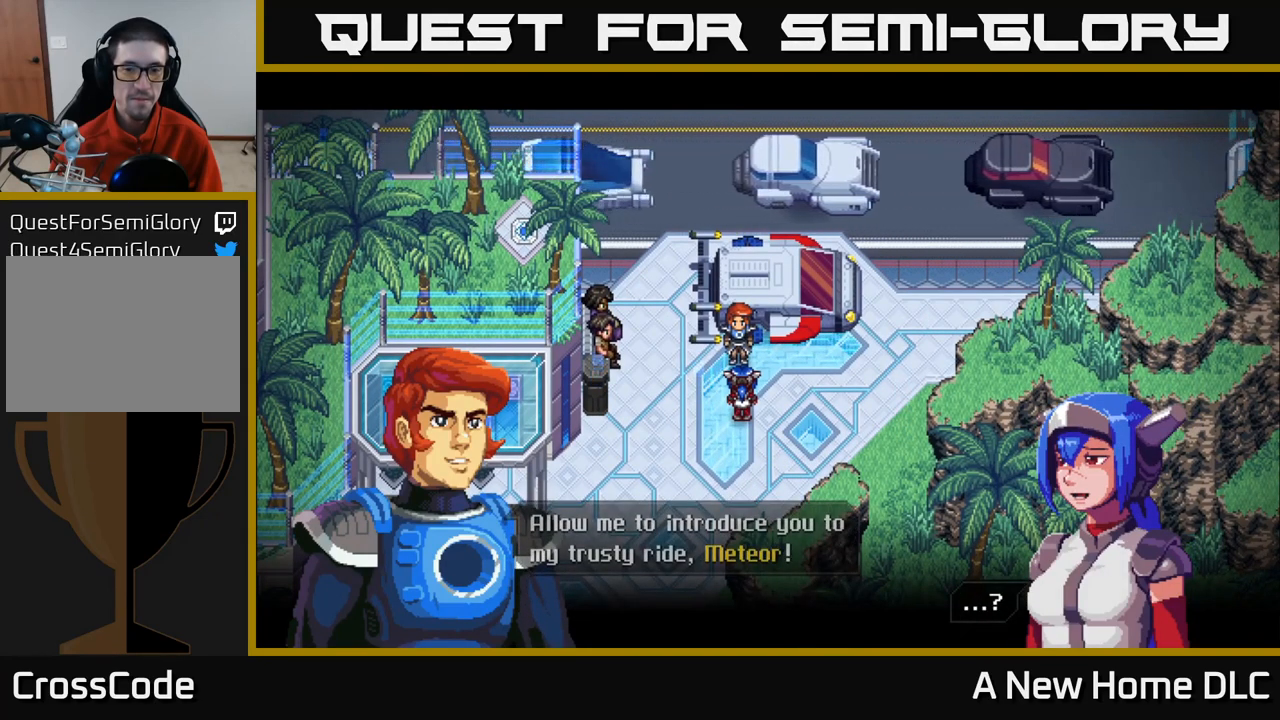
{"buttons": [], "left_stick": "center", "right_stick": "center", "events": [[84, "A", "down"], [250, "A", "up"]]}
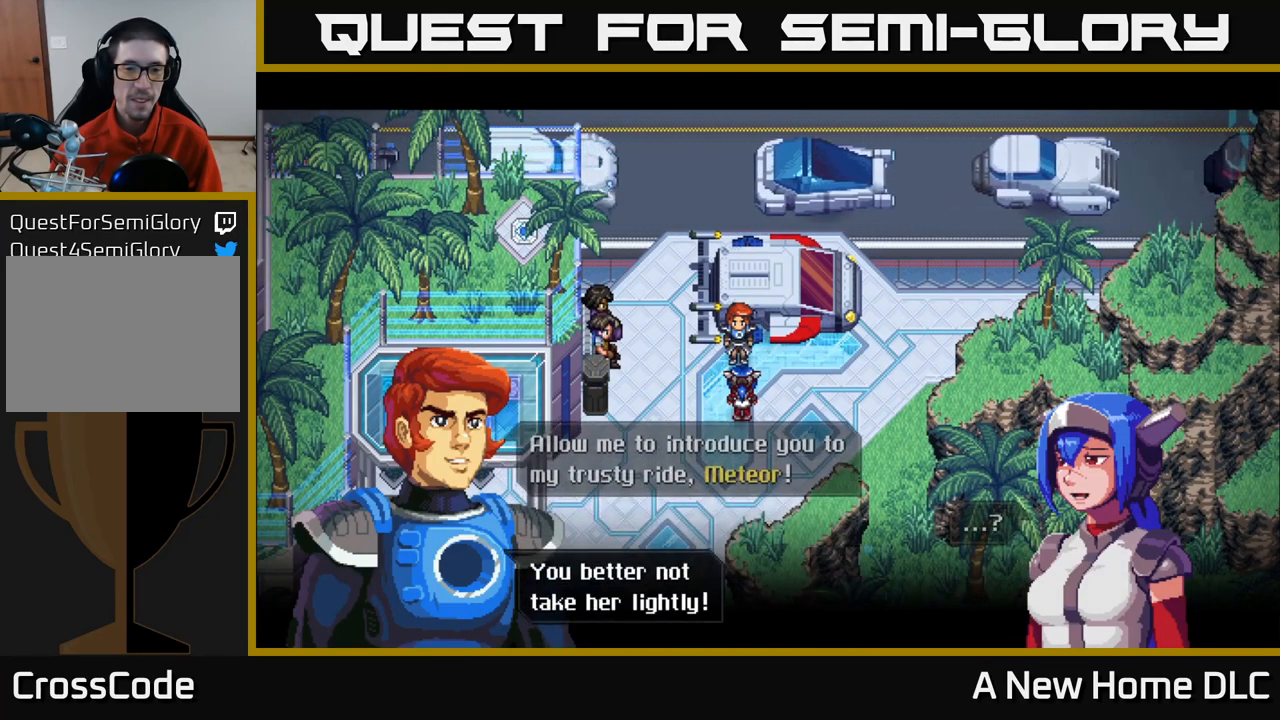
{"buttons": [], "left_stick": "center", "right_stick": "center", "events": []}
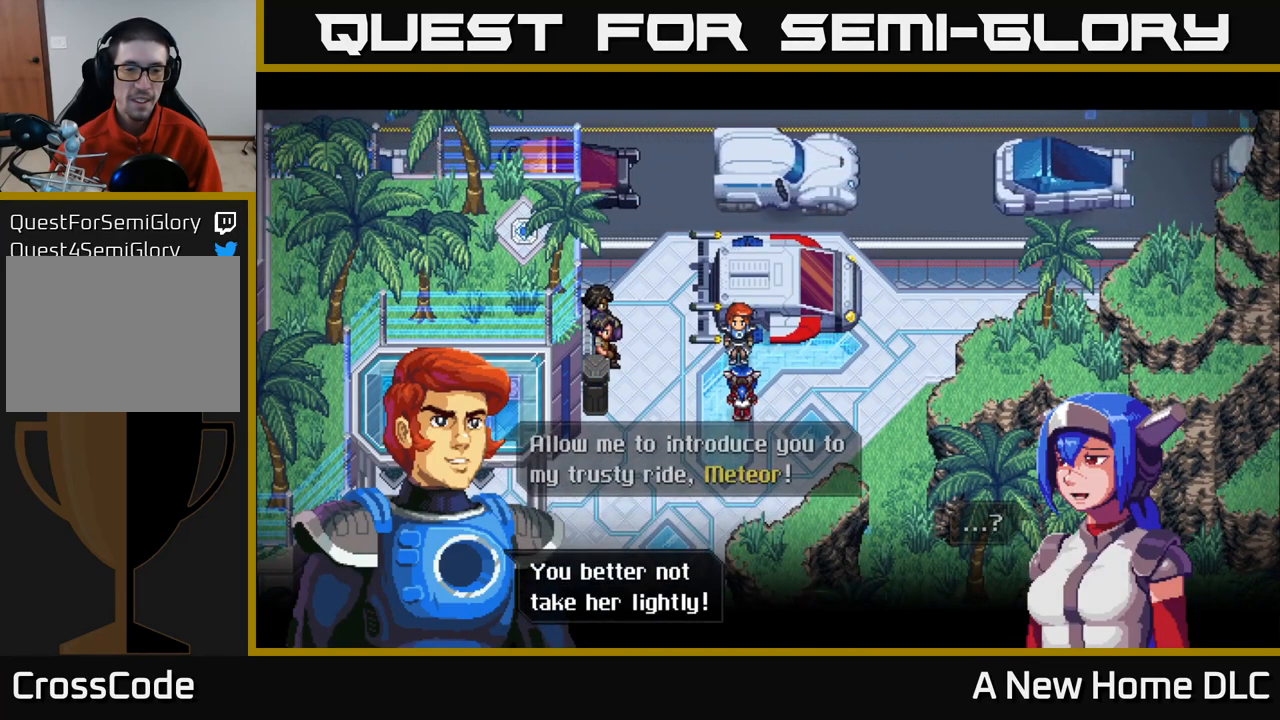
{"buttons": [], "left_stick": "center", "right_stick": "center", "events": [[200, "A", "down"], [367, "A", "up"]]}
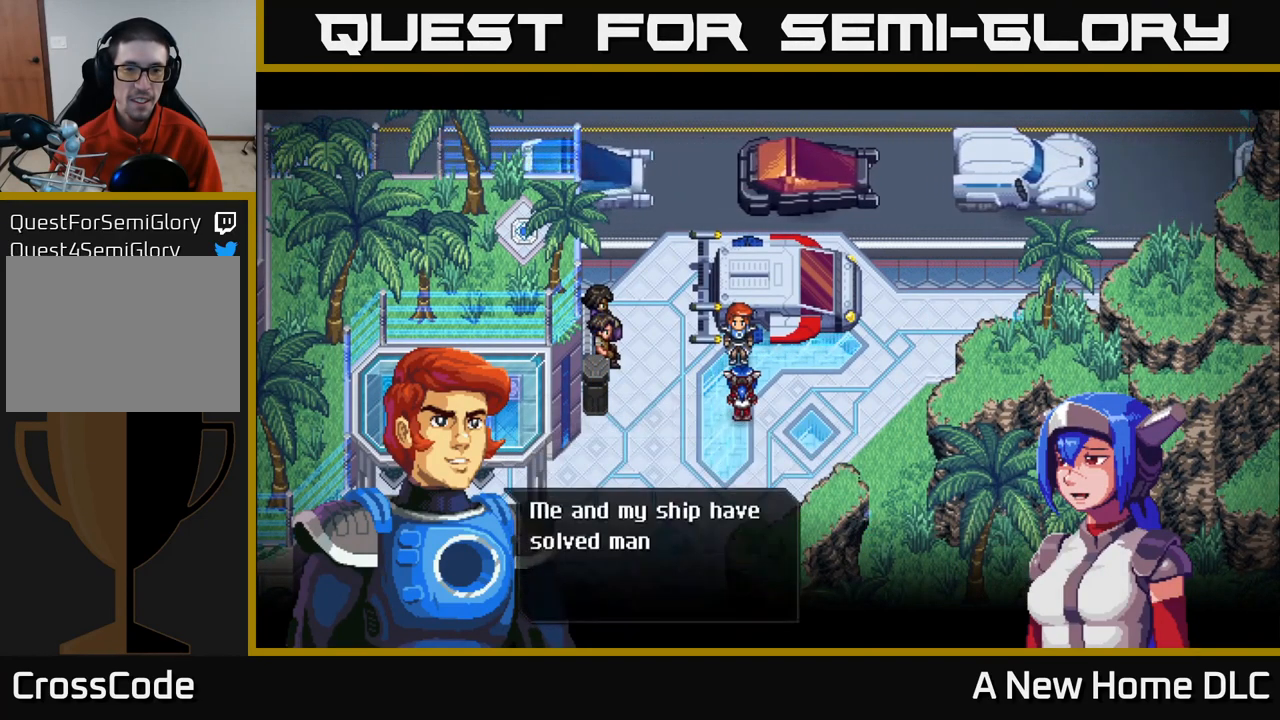
{"buttons": [], "left_stick": "center", "right_stick": "center", "events": []}
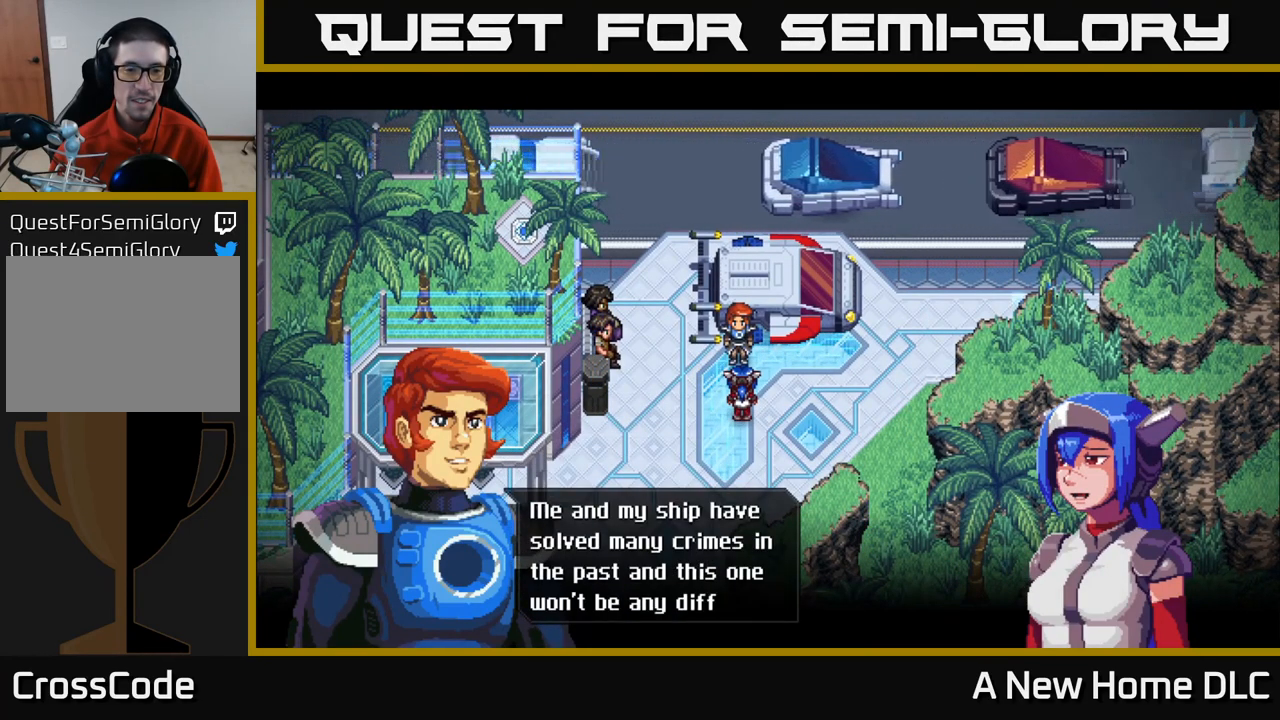
{"buttons": [], "left_stick": "center", "right_stick": "center", "events": []}
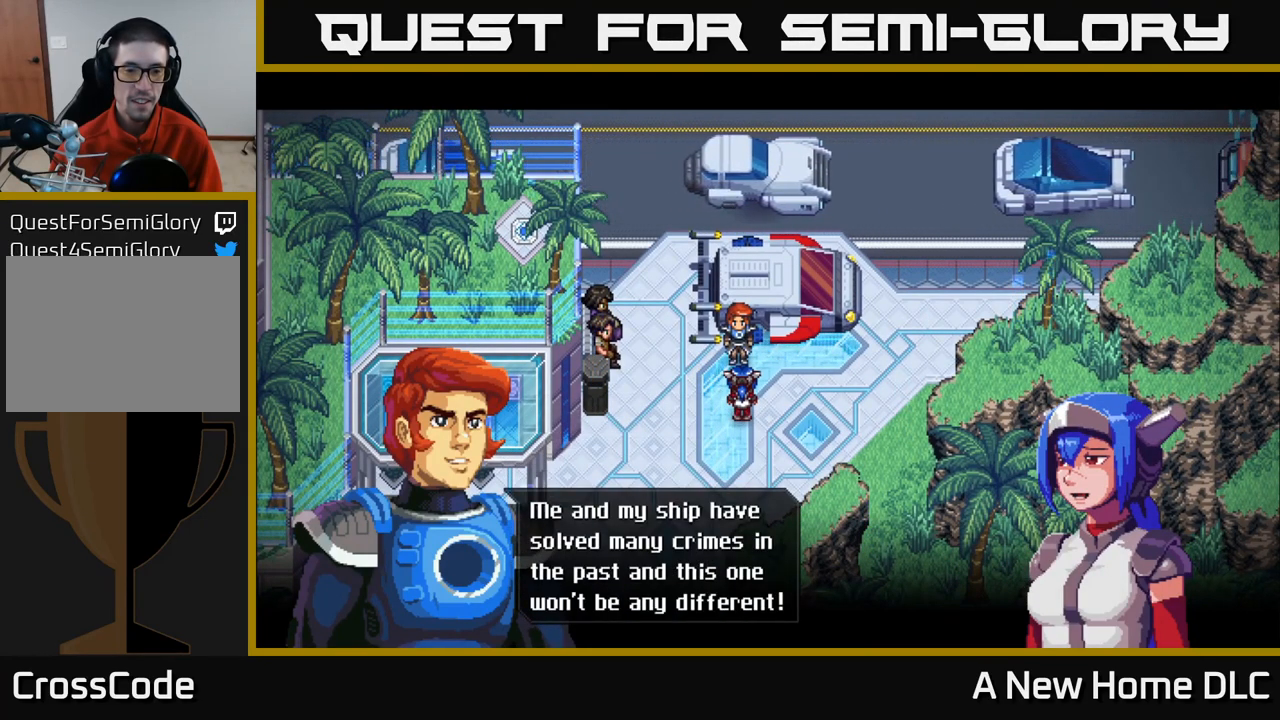
{"buttons": [], "left_stick": "center", "right_stick": "center", "events": []}
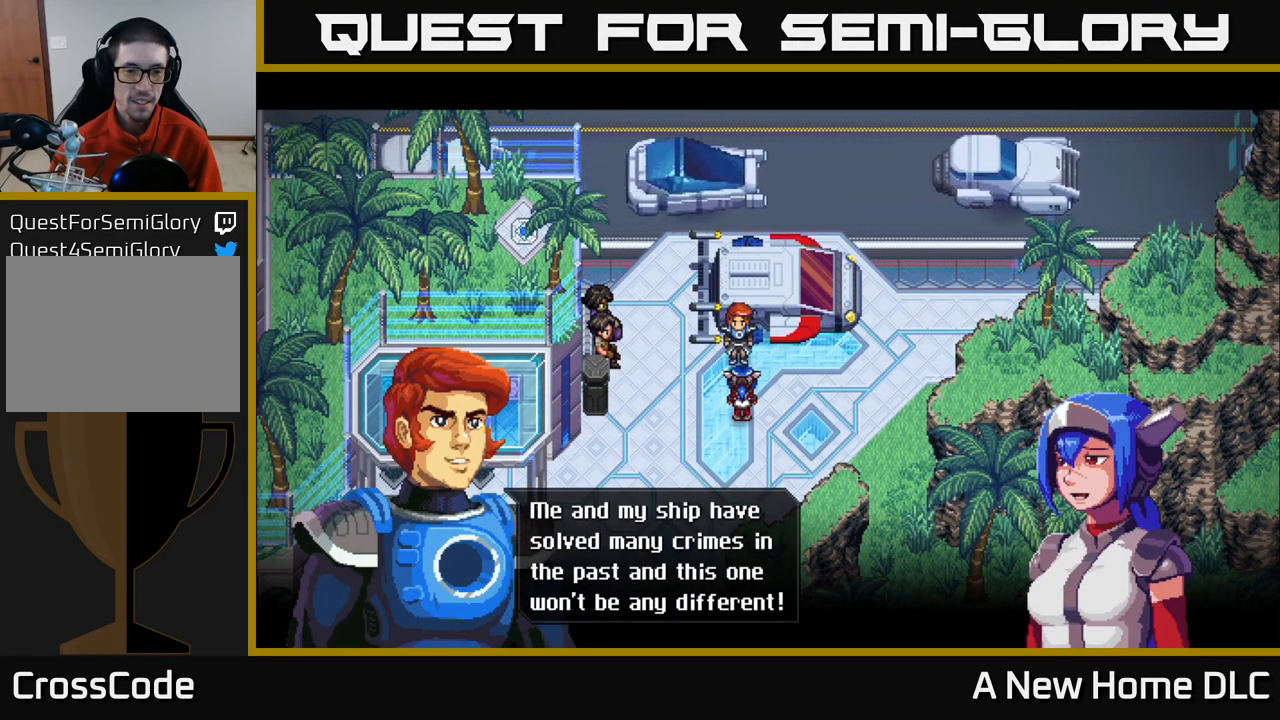
{"buttons": [], "left_stick": "center", "right_stick": "center", "events": []}
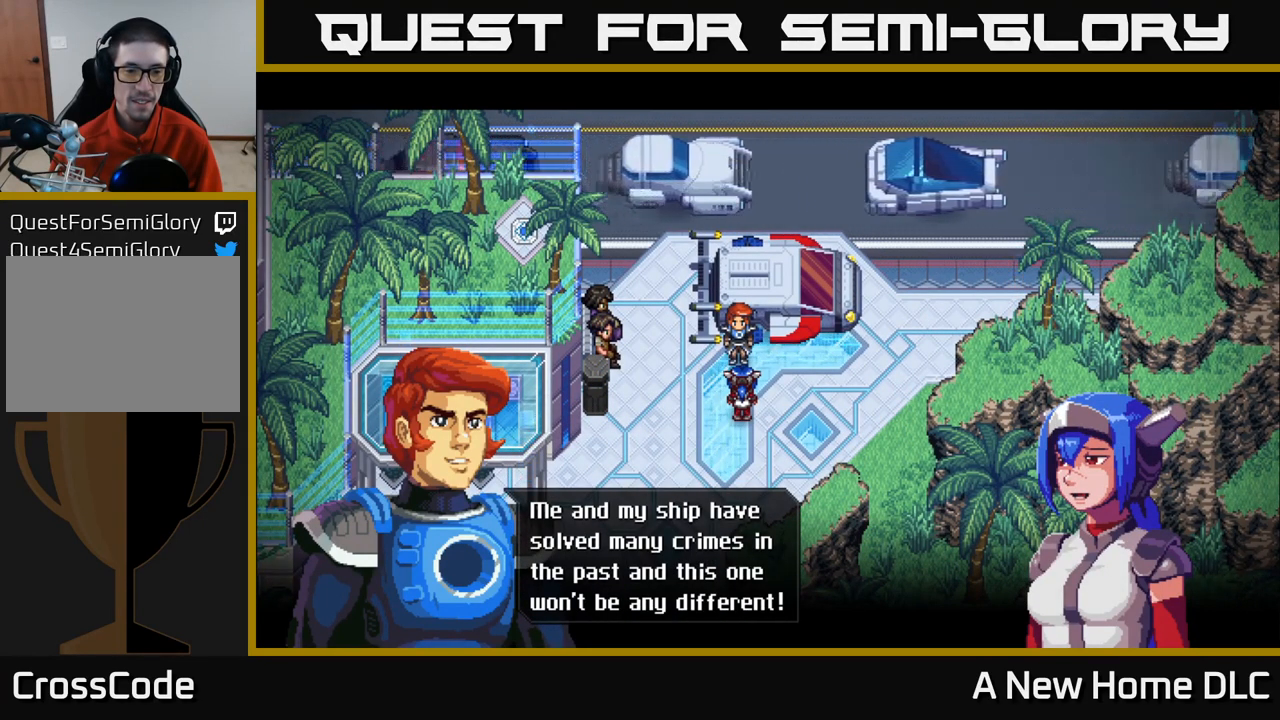
{"buttons": [], "left_stick": "center", "right_stick": "center", "events": [[84, "A", "down"], [251, "A", "up"]]}
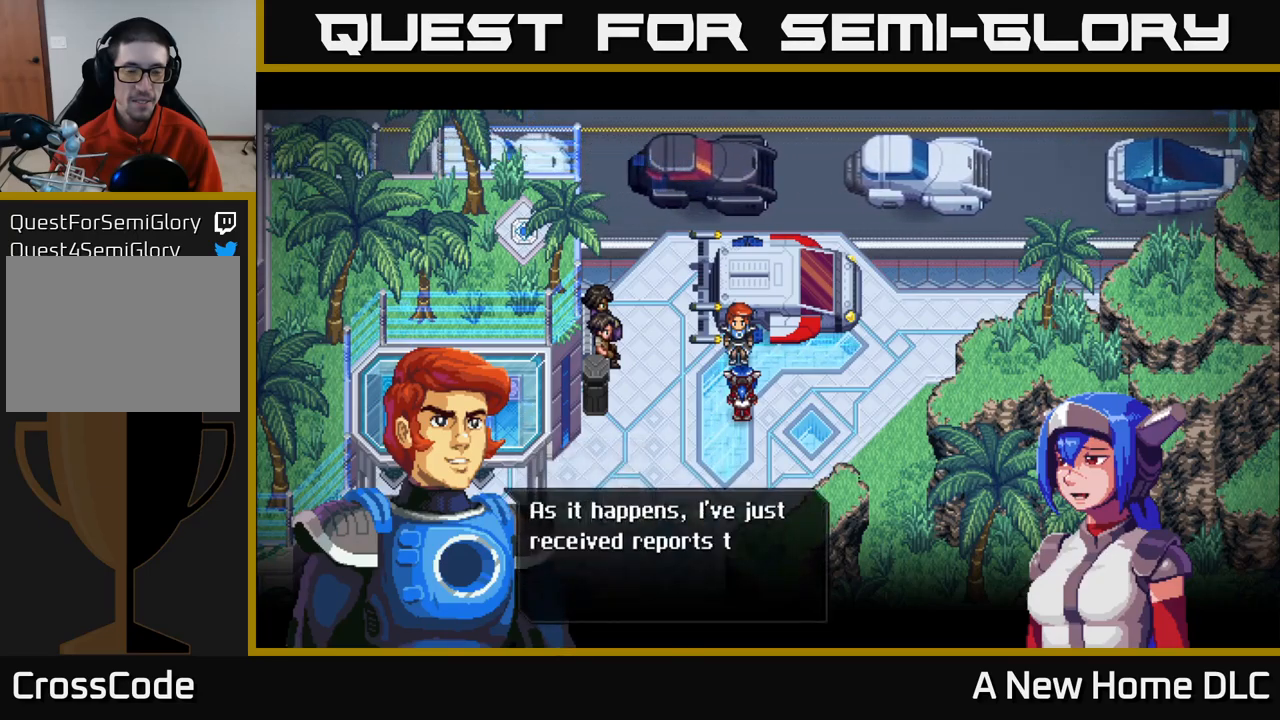
{"buttons": [], "left_stick": "center", "right_stick": "center", "events": []}
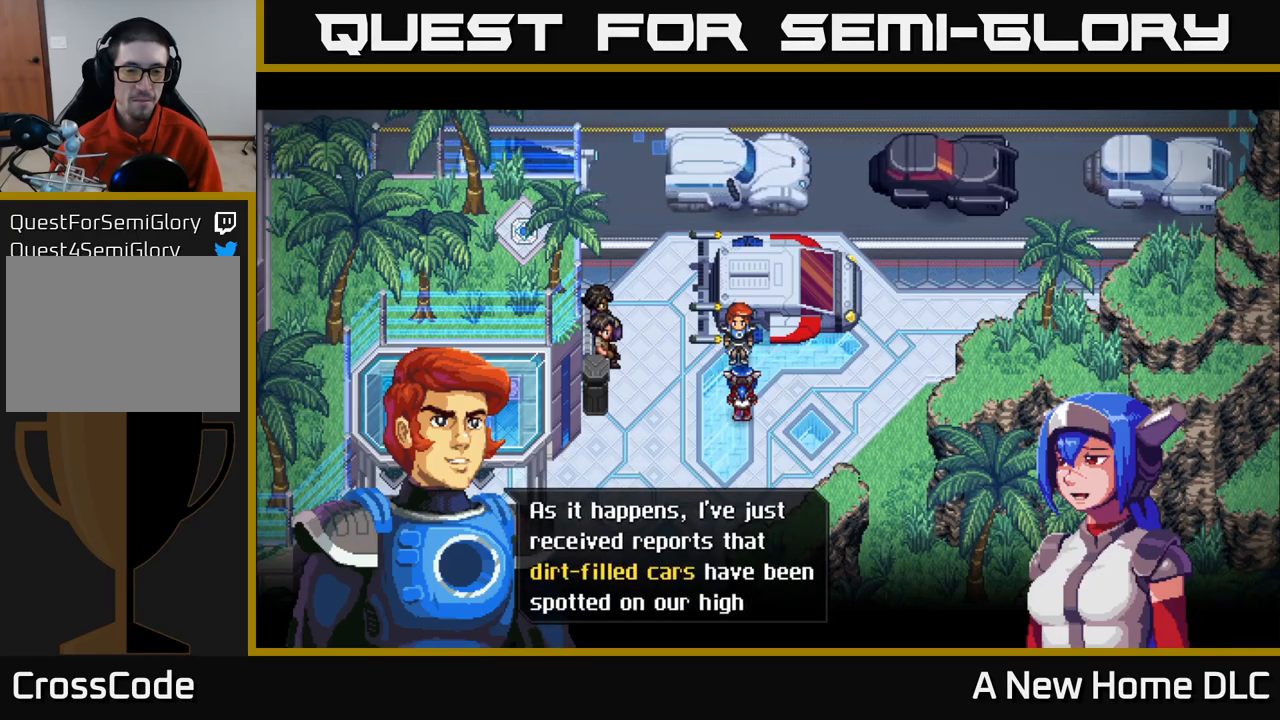
{"buttons": [], "left_stick": "center", "right_stick": "center", "events": []}
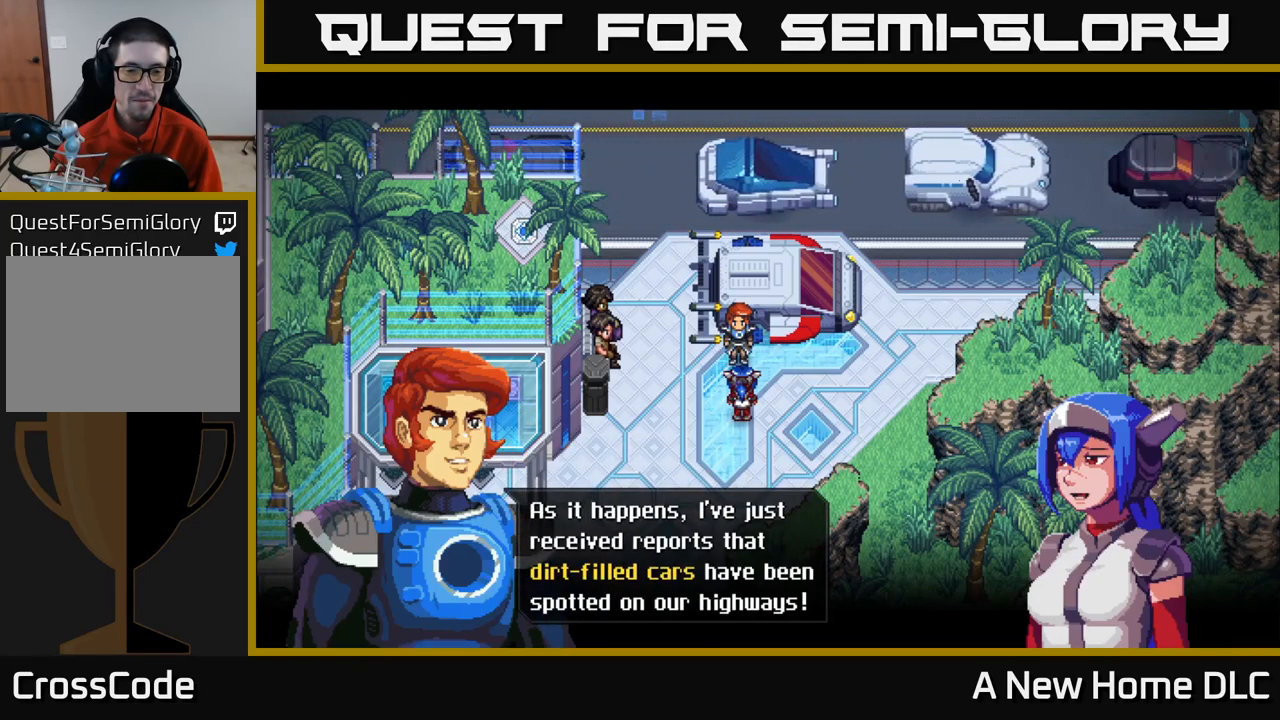
{"buttons": [], "left_stick": "center", "right_stick": "center", "events": []}
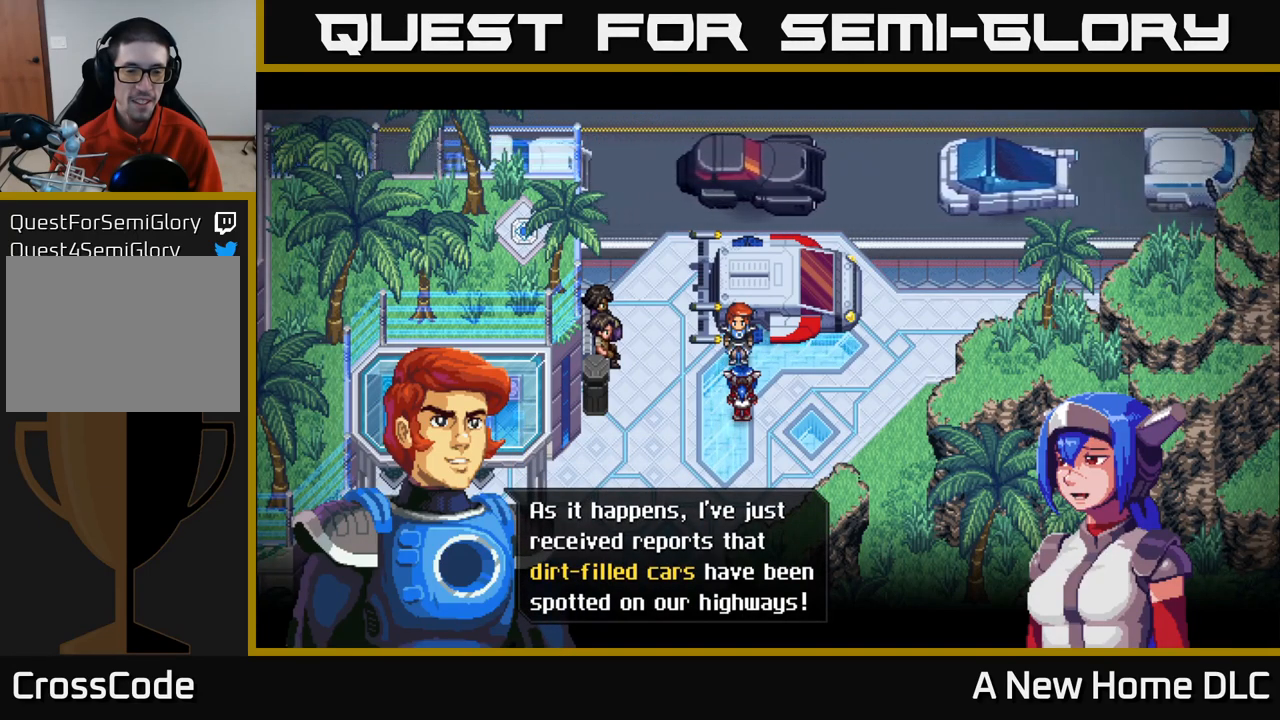
{"buttons": [], "left_stick": "center", "right_stick": "center", "events": []}
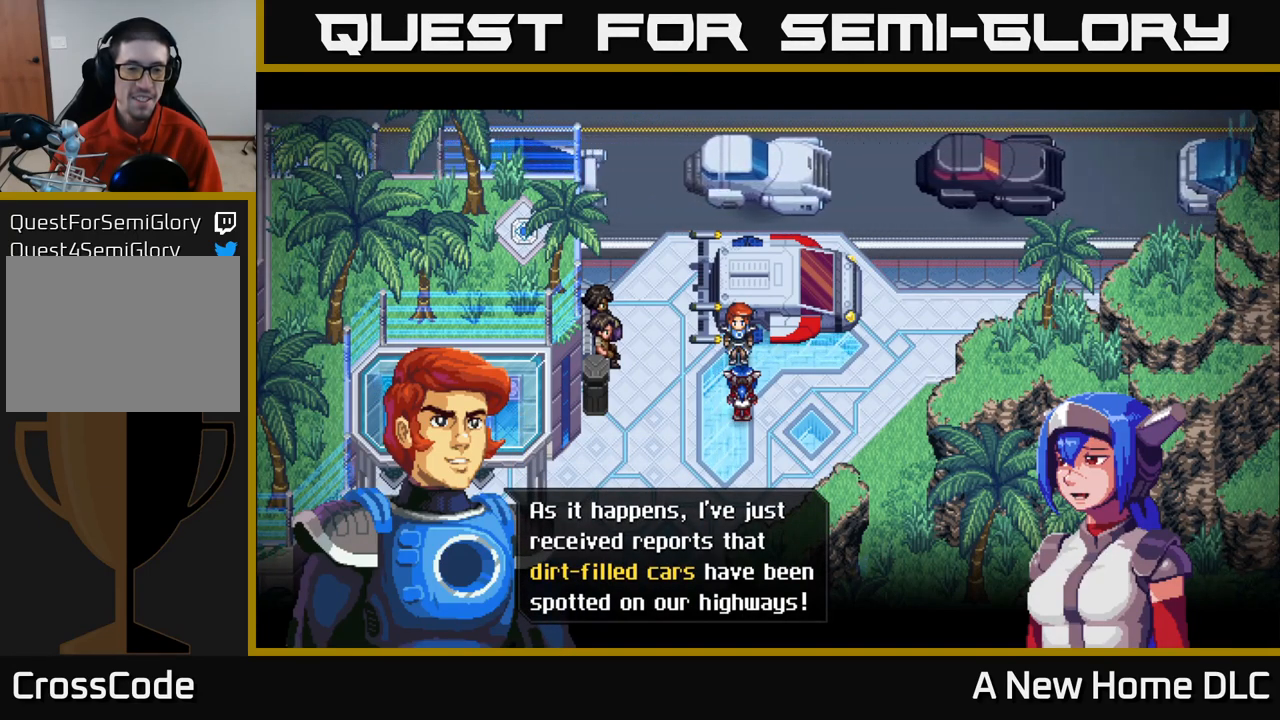
{"buttons": [], "left_stick": "center", "right_stick": "center", "events": []}
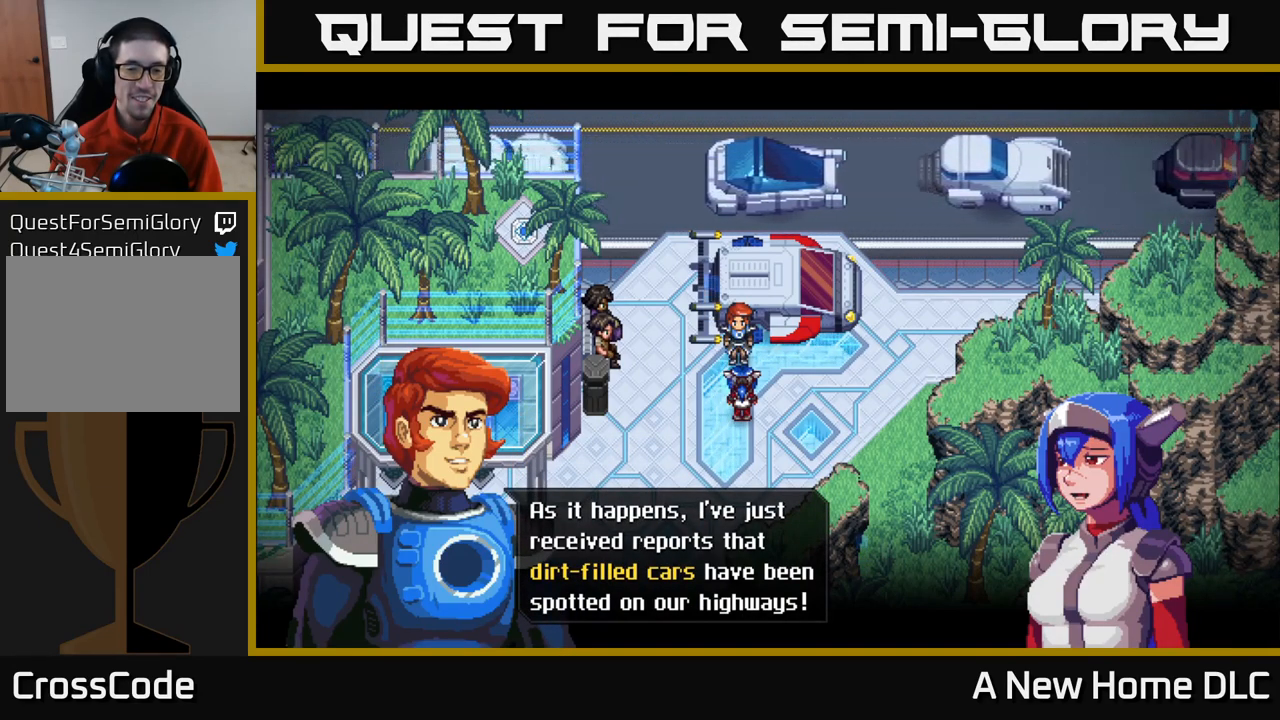
{"buttons": [], "left_stick": "center", "right_stick": "center", "events": [[266, "A", "down"], [416, "A", "up"]]}
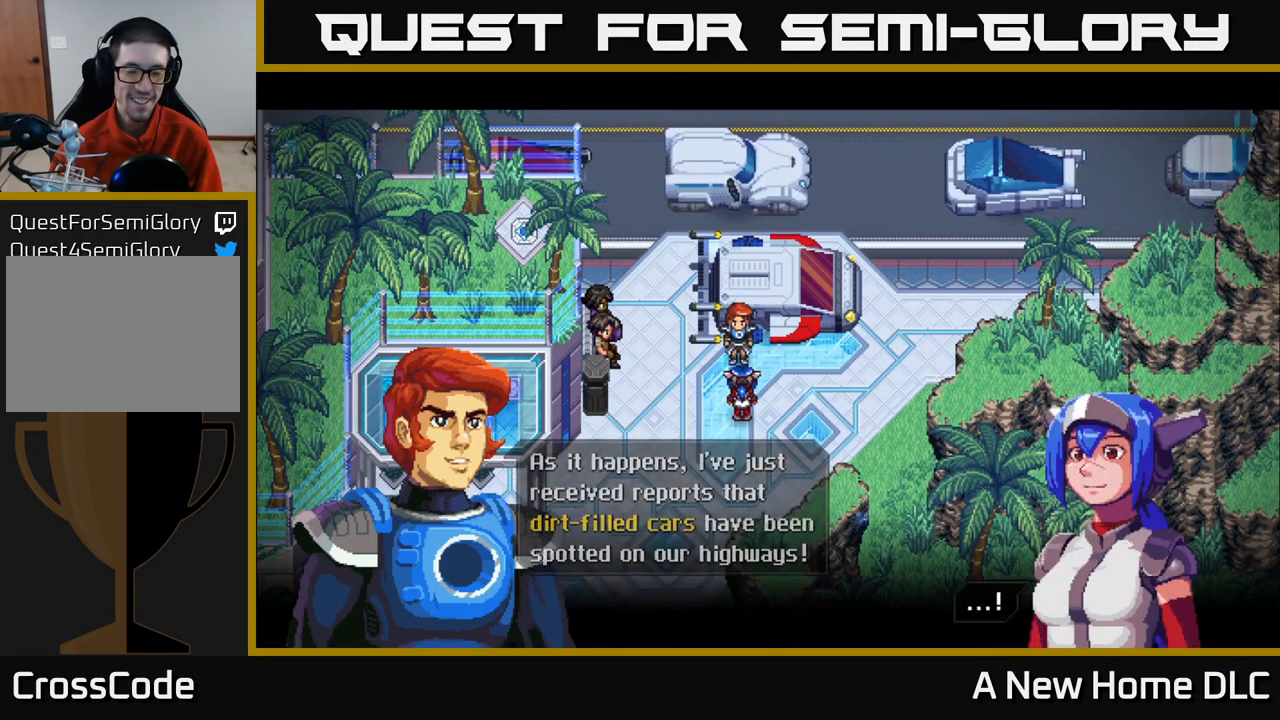
{"buttons": ["A"], "left_stick": "center", "right_stick": "center", "events": [[433, "A", "down"]]}
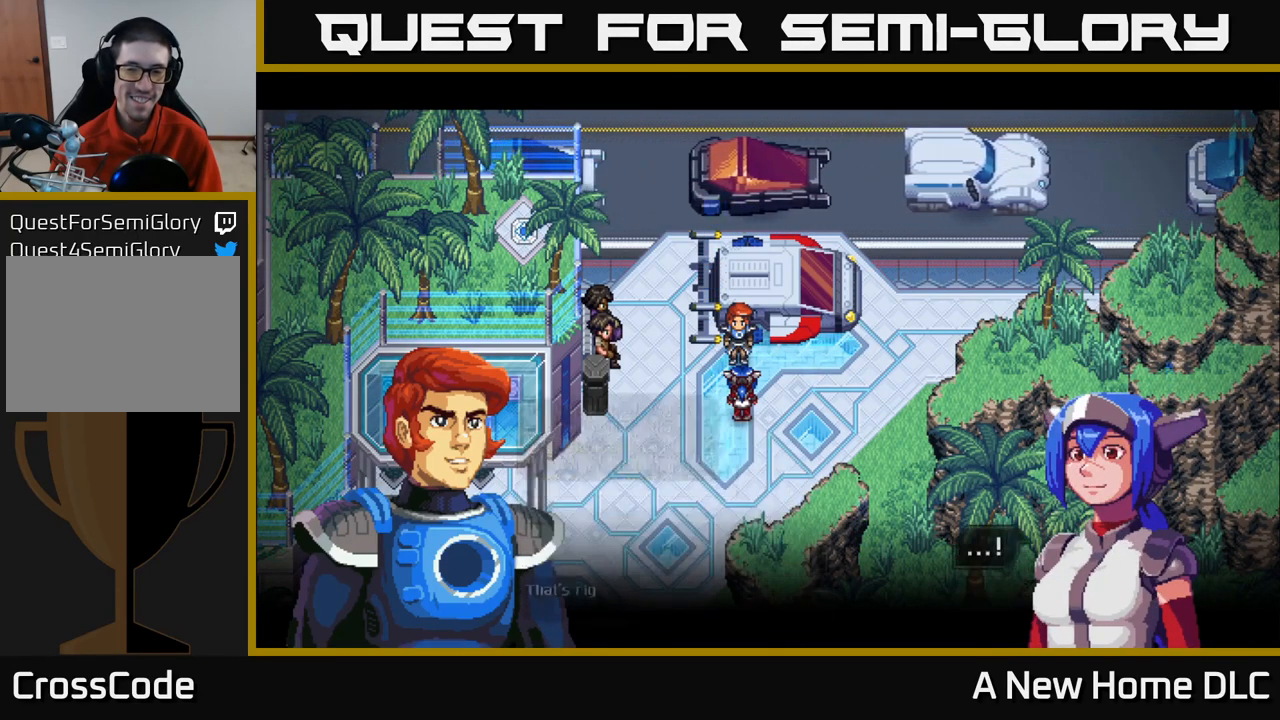
{"buttons": [], "left_stick": "center", "right_stick": "center", "events": [[133, "A", "up"]]}
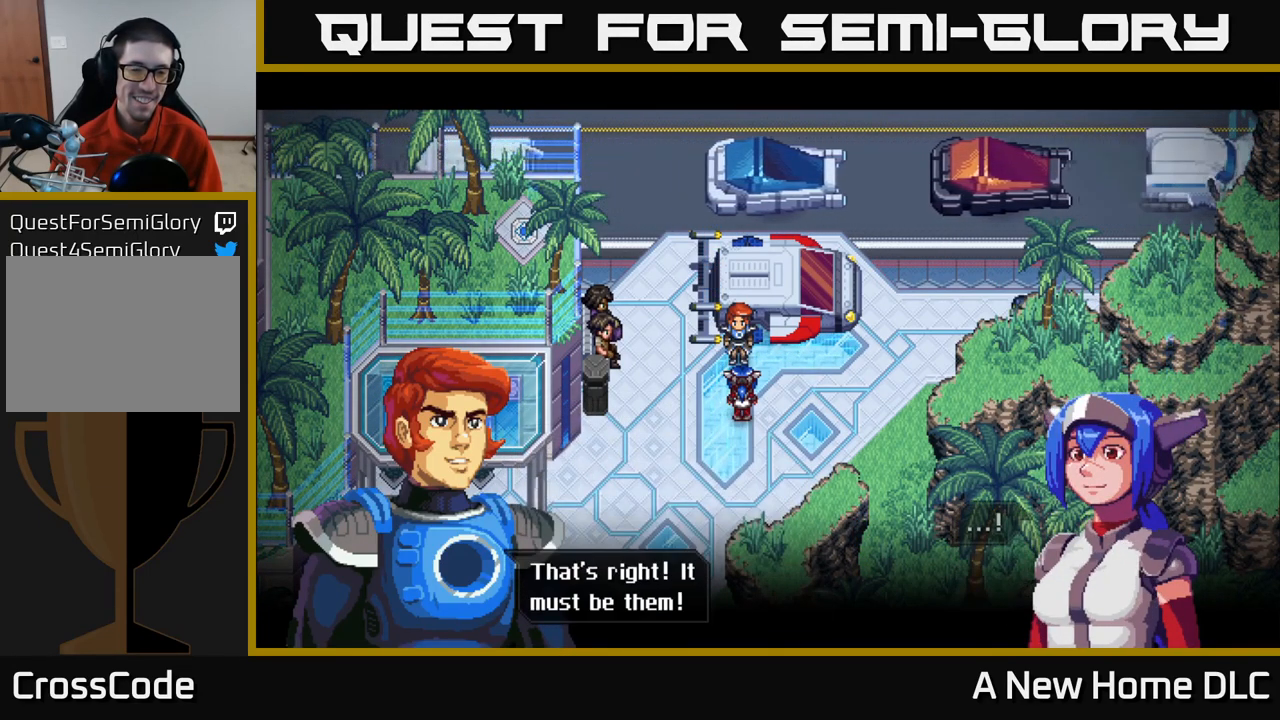
{"buttons": [], "left_stick": "center", "right_stick": "center", "events": [[316, "A", "down"], [466, "A", "up"]]}